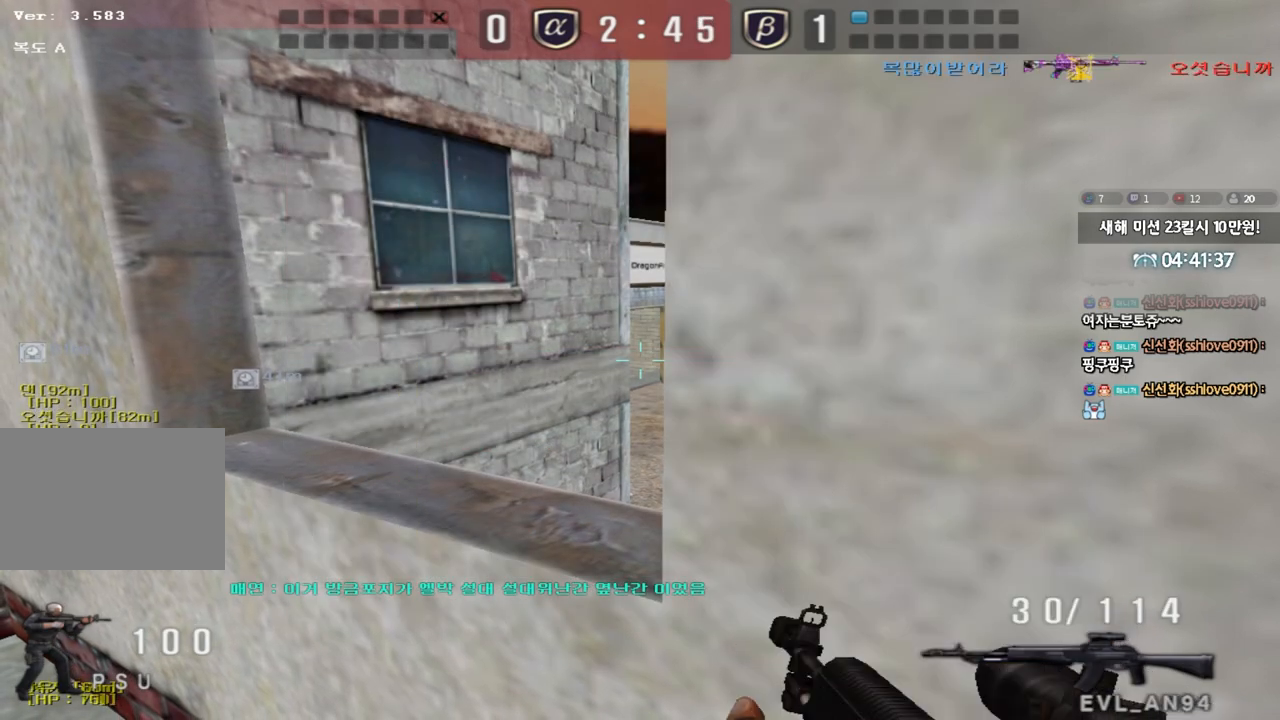
Gameplay with keyboard; each line is a JSON object with the keys held at the frame after it. "events" lists presses ("down") and releases ("up") of "a", "ctrl", "d", "e", "f", "q", "r", "s", "shift", "space", "tab" and "w" between this image and that frame as [ms after this image, input, new state], when the widget could be followed in between. No other keys are recorded. Mouse input is not recorded.
{"keys": ["ctrl"], "events": [[350, "shift", "up"], [450, "ctrl", "down"]]}
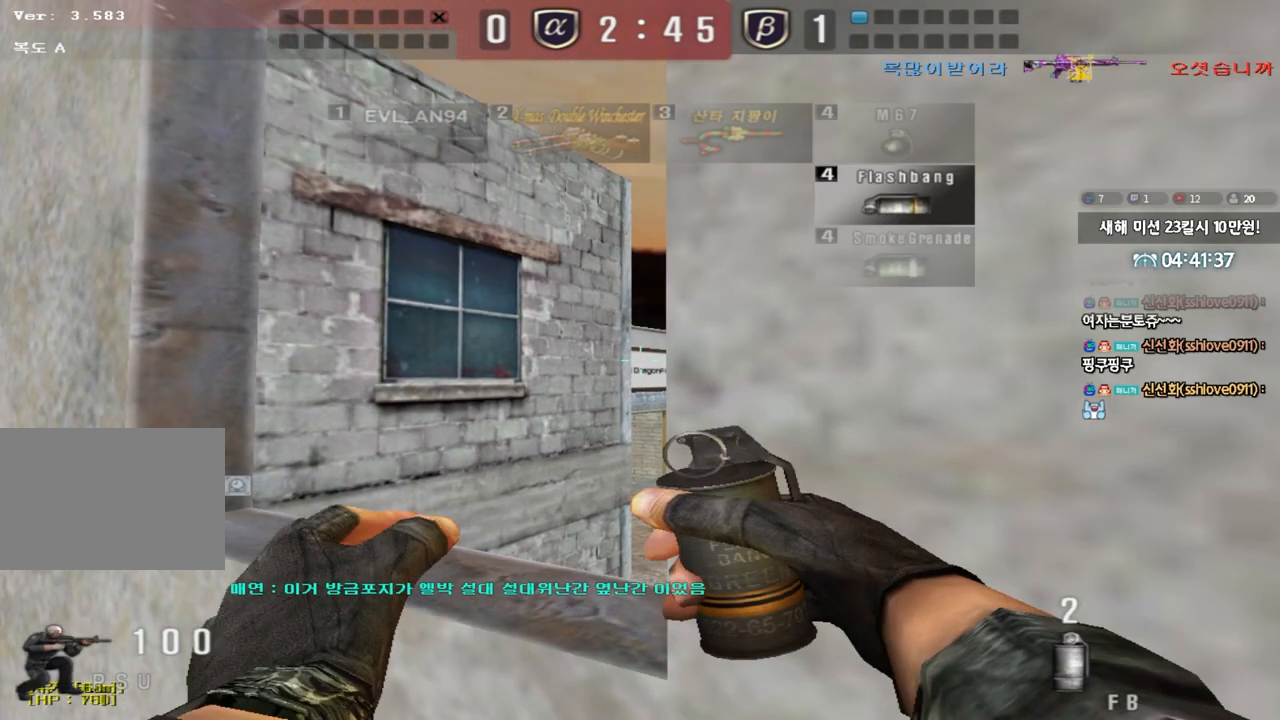
{"keys": ["ctrl"], "events": []}
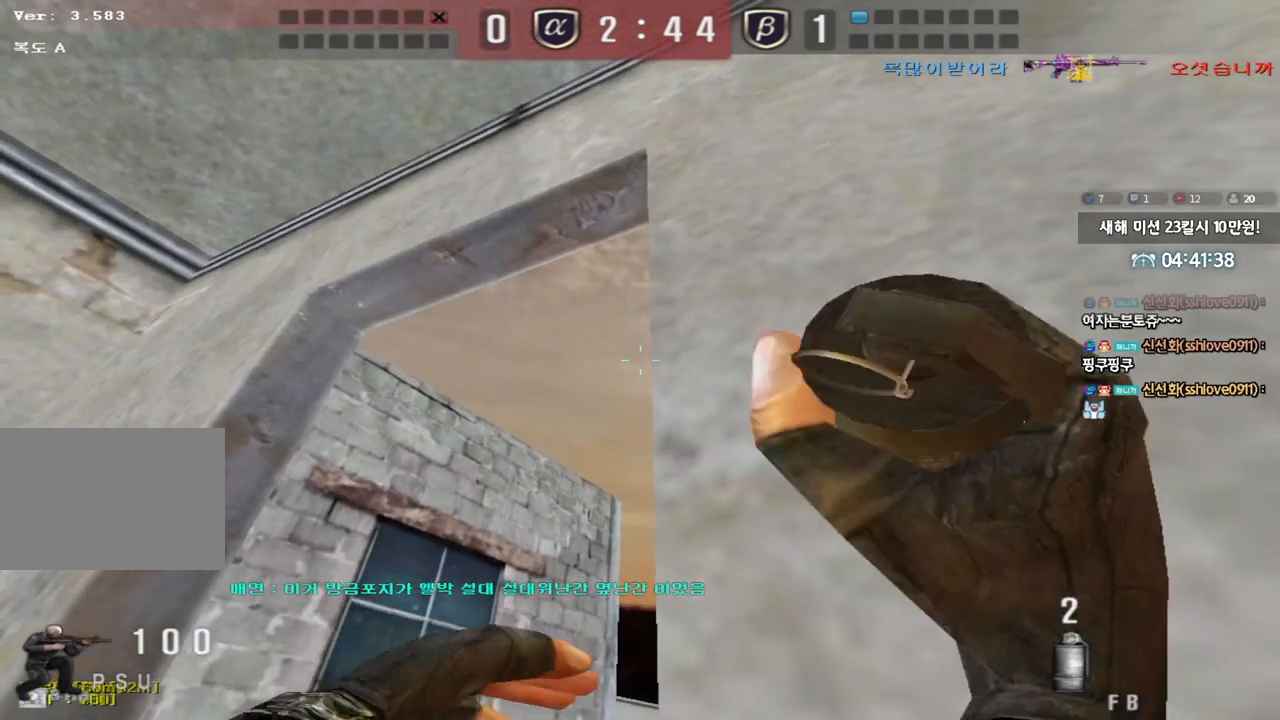
{"keys": ["a", "w"], "events": [[133, "a", "down"], [167, "w", "down"], [200, "ctrl", "up"]]}
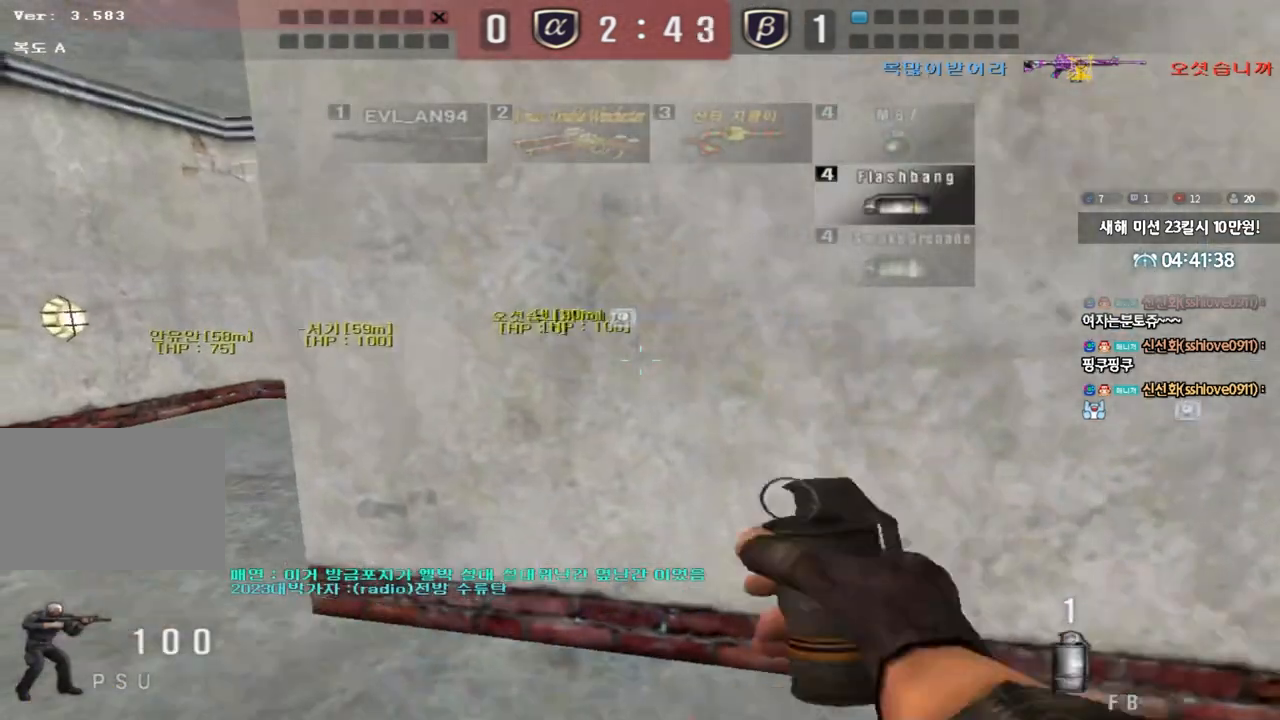
{"keys": ["a", "w"], "events": [[183, "ctrl", "down"], [200, "w", "up"], [217, "a", "up"], [300, "ctrl", "up"], [317, "a", "down"], [317, "w", "down"]]}
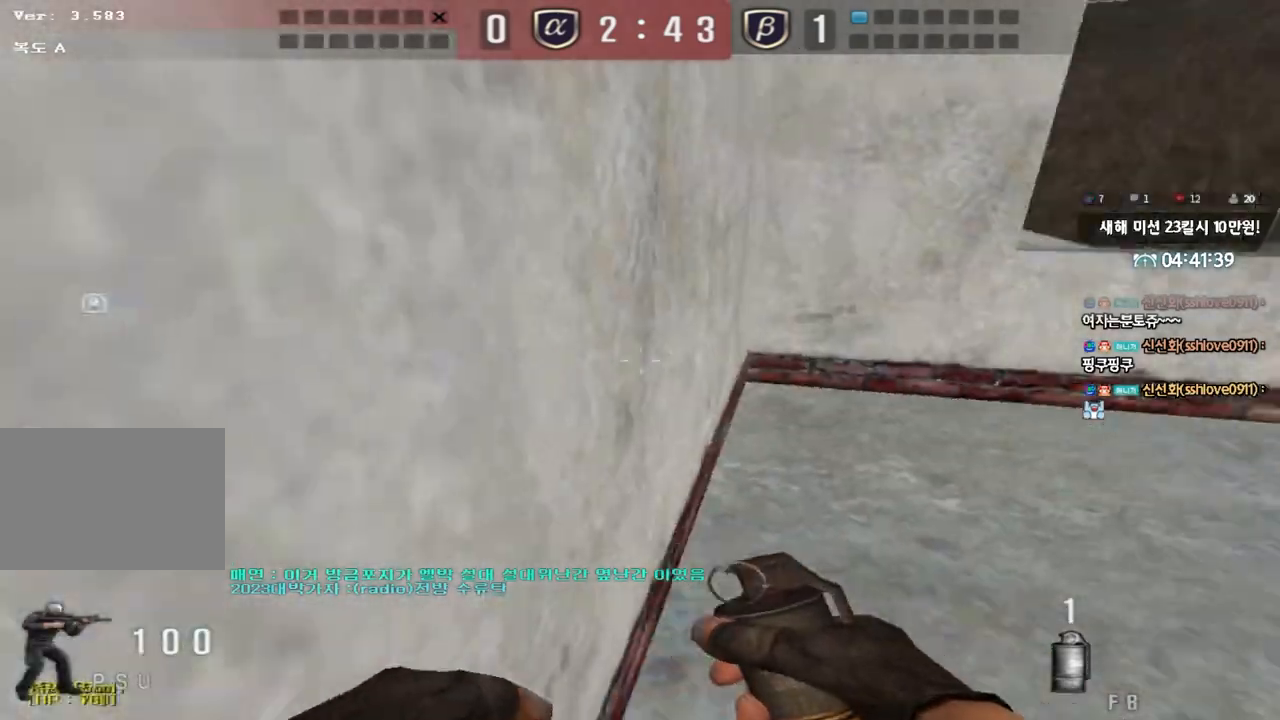
{"keys": ["ctrl"], "events": [[83, "ctrl", "down"], [83, "w", "up"], [100, "a", "up"], [183, "ctrl", "up"], [183, "w", "down"], [233, "d", "down"], [283, "d", "up"], [300, "a", "down"], [450, "ctrl", "down"], [483, "w", "up"], [500, "a", "up"]]}
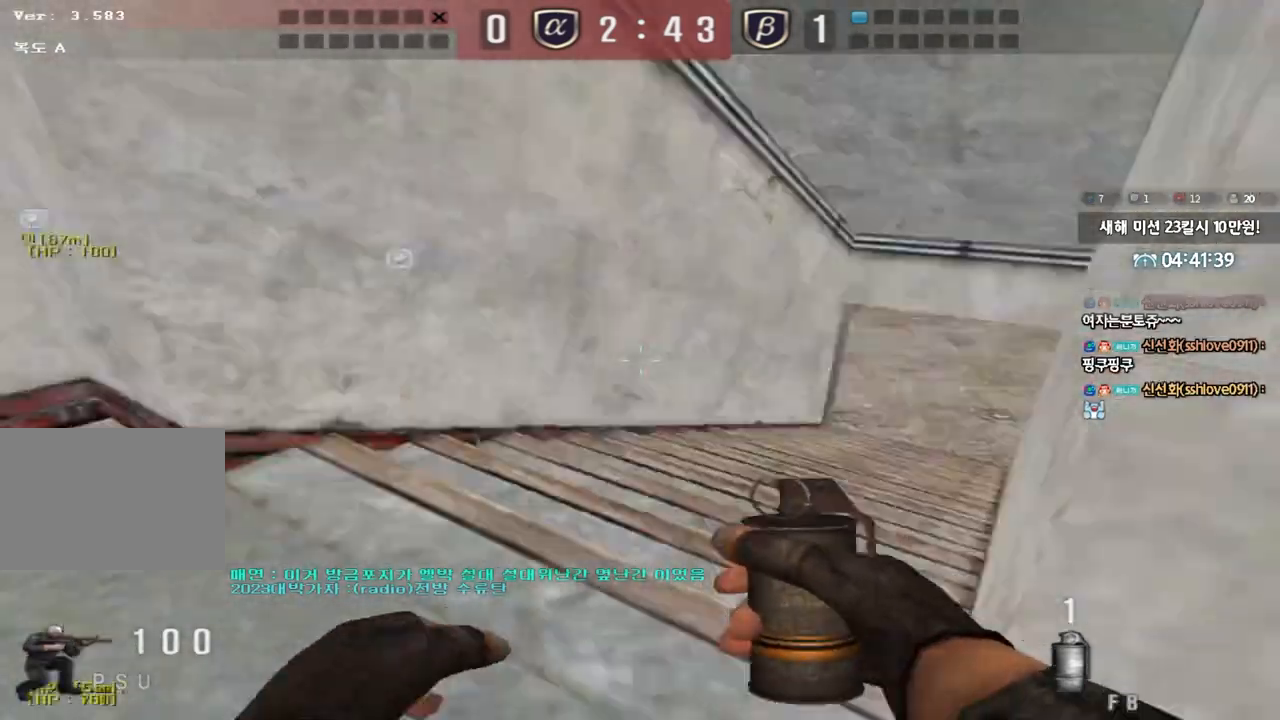
{"keys": ["d", "w"], "events": [[33, "w", "down"], [50, "ctrl", "up"], [67, "d", "down"], [367, "ctrl", "down"], [367, "d", "up"], [383, "w", "up"], [450, "ctrl", "up"], [467, "d", "down"], [483, "w", "down"]]}
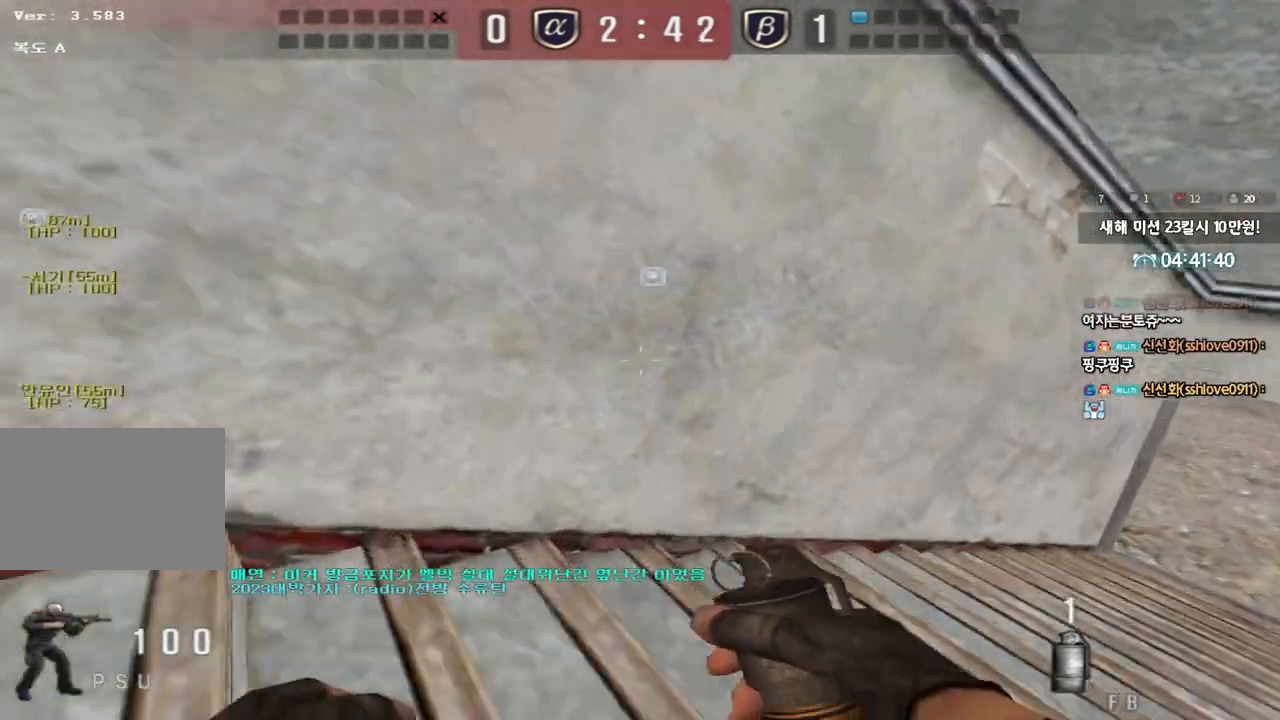
{"keys": ["d", "w"], "events": [[283, "ctrl", "down"], [283, "d", "up"], [300, "w", "up"], [383, "d", "down"], [400, "ctrl", "up"], [400, "w", "down"]]}
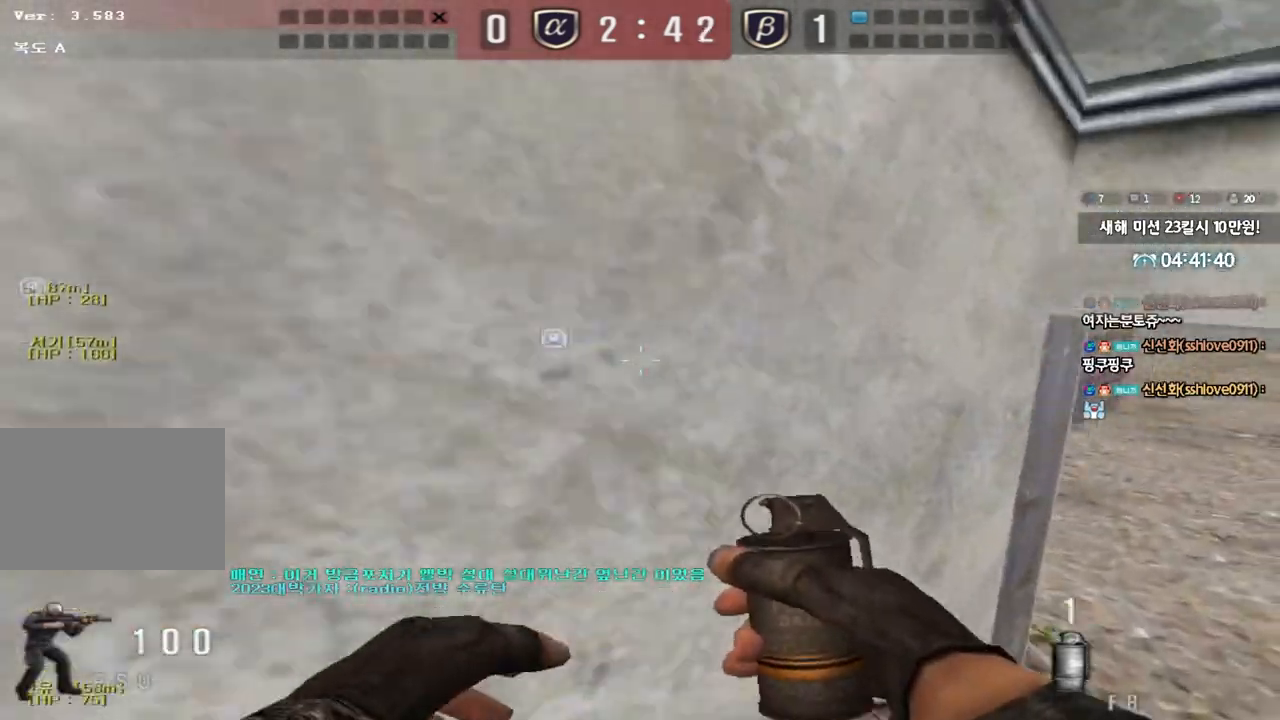
{"keys": ["a", "w"], "events": [[67, "d", "up"], [83, "ctrl", "down"], [83, "w", "up"], [150, "d", "down"], [167, "ctrl", "up"], [167, "w", "down"], [333, "d", "up"], [333, "w", "up"], [350, "ctrl", "down"], [433, "a", "down"], [467, "ctrl", "up"], [467, "w", "down"]]}
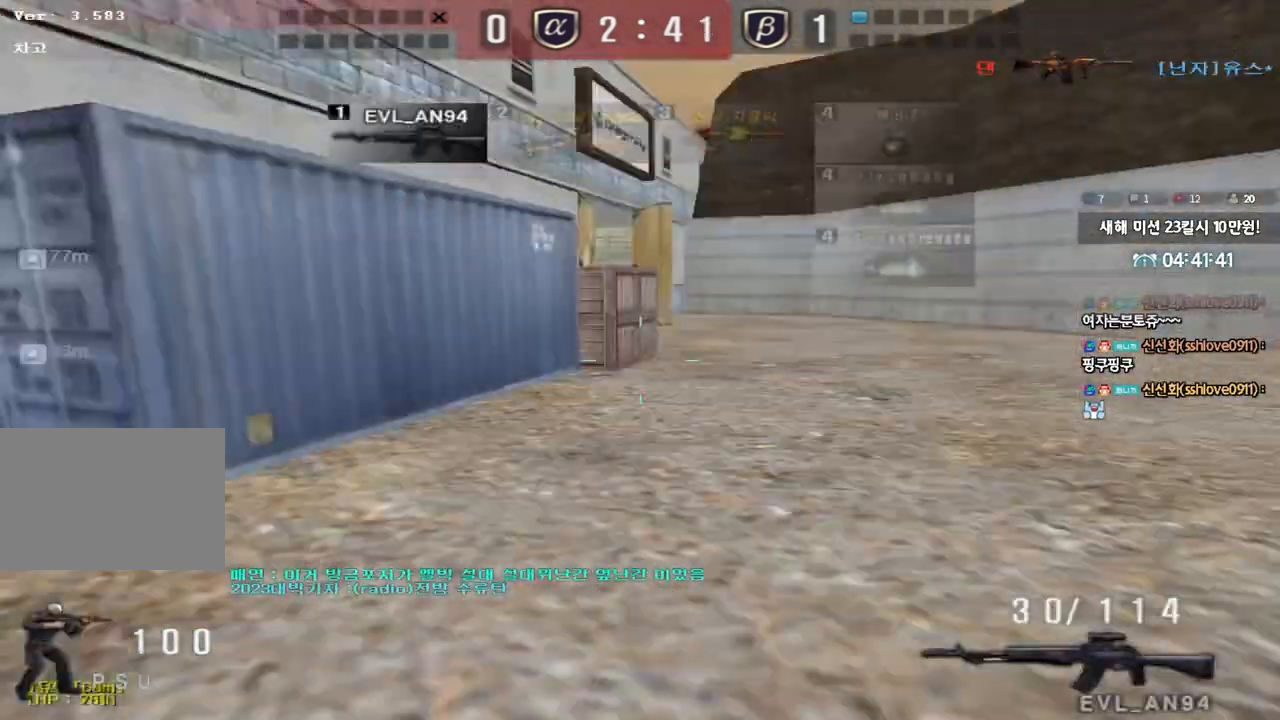
{"keys": ["d", "w"], "events": [[300, "w", "up"], [317, "ctrl", "down"], [333, "a", "up"], [383, "d", "down"], [400, "w", "down"], [417, "ctrl", "up"]]}
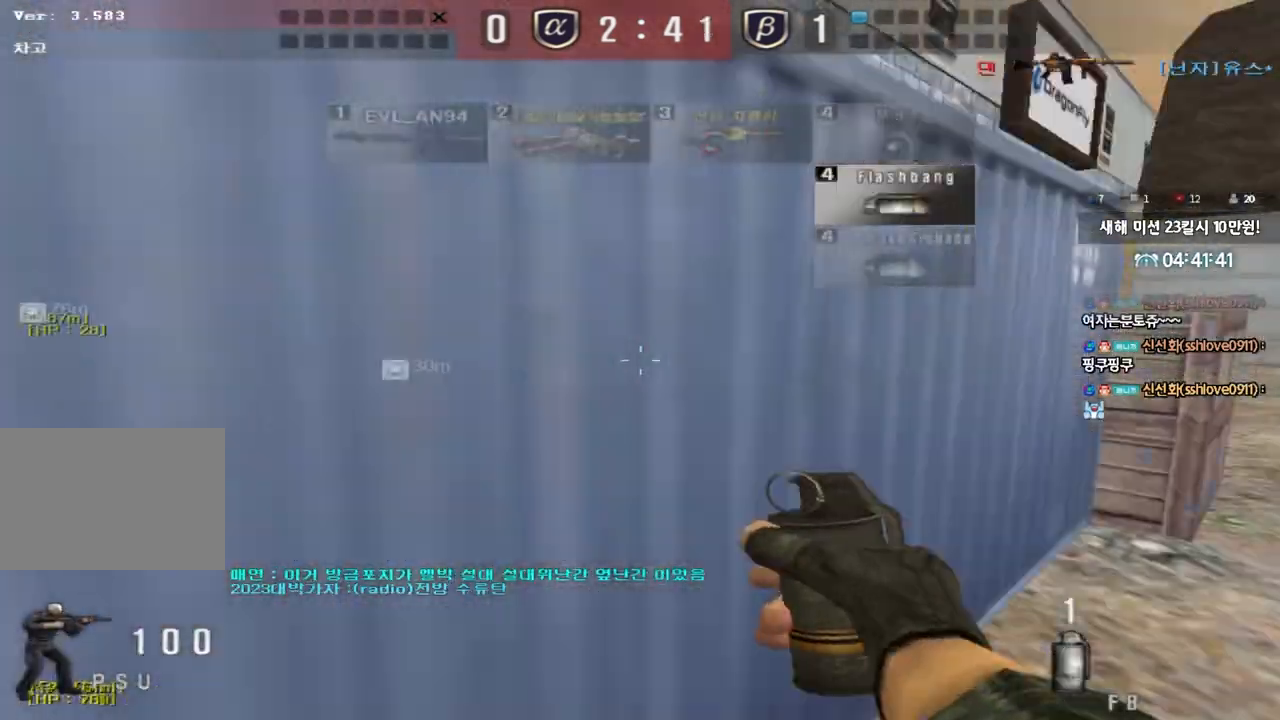
{"keys": ["ctrl"], "events": [[117, "d", "up"], [133, "ctrl", "down"], [133, "w", "up"], [217, "ctrl", "up"], [217, "d", "down"], [217, "w", "down"], [417, "ctrl", "down"], [417, "d", "up"], [433, "w", "up"]]}
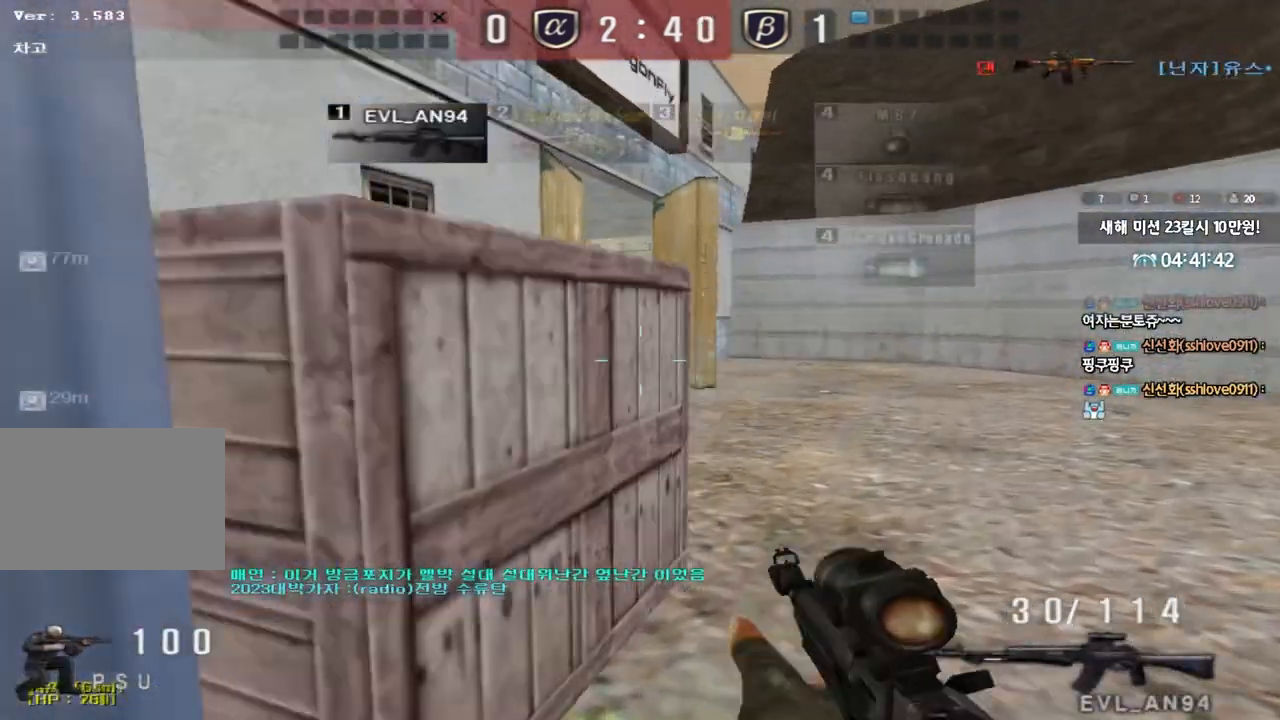
{"keys": ["ctrl"], "events": [[17, "ctrl", "up"], [17, "d", "down"], [33, "w", "down"], [217, "ctrl", "down"], [217, "d", "up"], [233, "w", "up"], [283, "ctrl", "up"], [317, "d", "down"], [317, "w", "down"], [433, "ctrl", "down"], [433, "d", "up"], [433, "w", "up"]]}
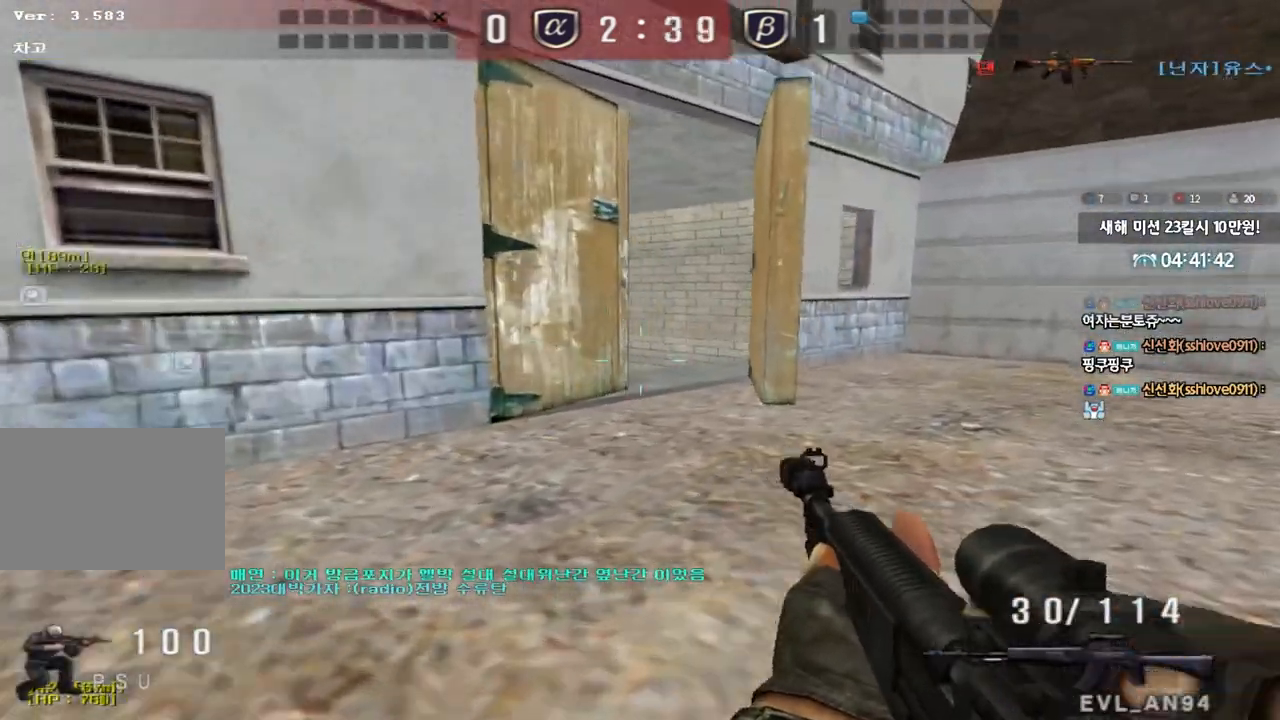
{"keys": [], "events": [[33, "d", "down"], [50, "ctrl", "up"], [50, "w", "down"], [217, "shift", "down"], [250, "d", "up"], [250, "w", "up"], [300, "space", "down"], [350, "space", "up"], [400, "shift", "up"]]}
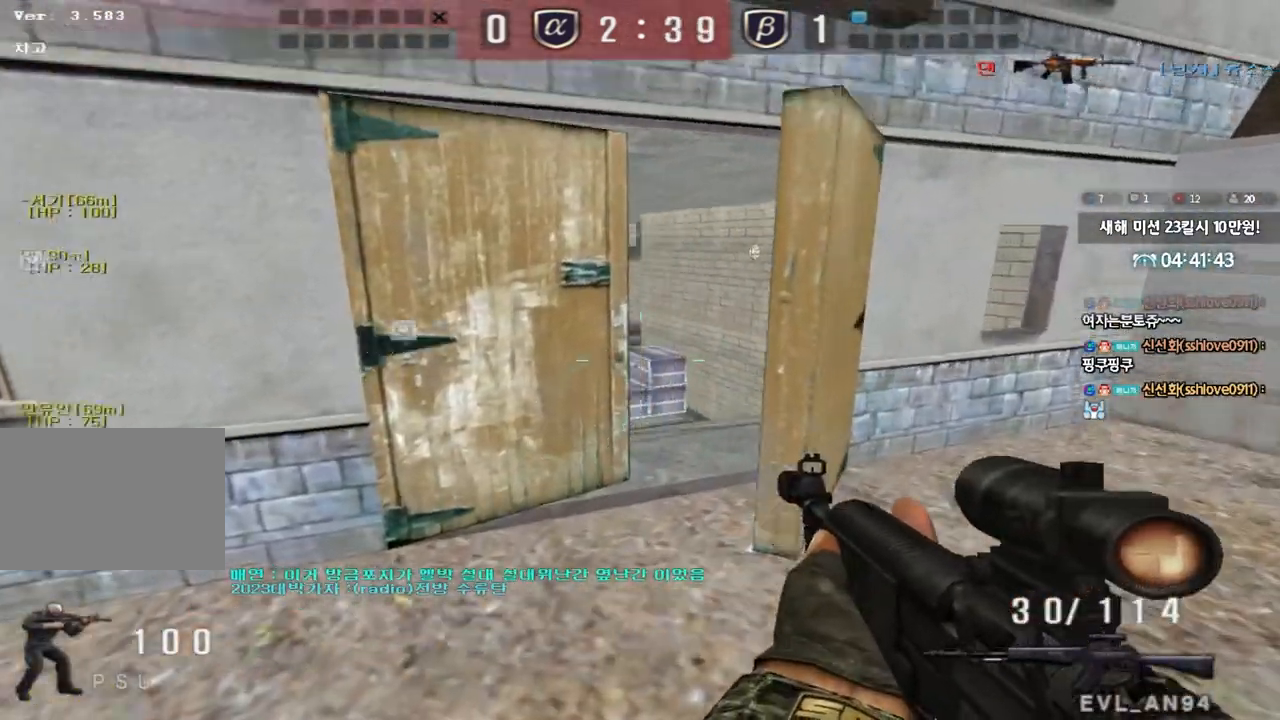
{"keys": ["a", "shift"], "events": [[17, "a", "down"], [17, "w", "down"], [67, "shift", "down"], [167, "shift", "up"], [300, "shift", "down"], [367, "shift", "up"], [483, "w", "up"], [500, "shift", "down"]]}
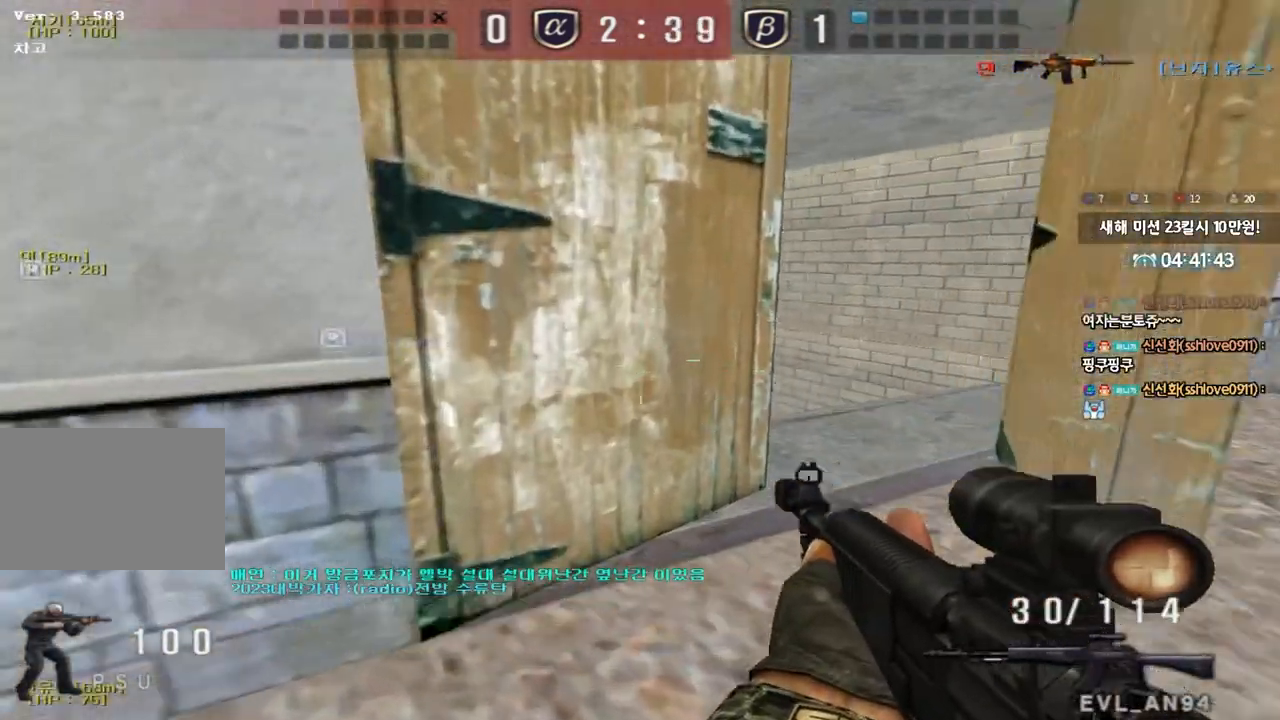
{"keys": [], "events": [[17, "w", "down"], [33, "a", "up"], [50, "d", "down"], [67, "shift", "up"], [383, "ctrl", "down"], [400, "d", "up"], [400, "w", "up"], [433, "space", "down"], [500, "ctrl", "up"], [500, "space", "up"]]}
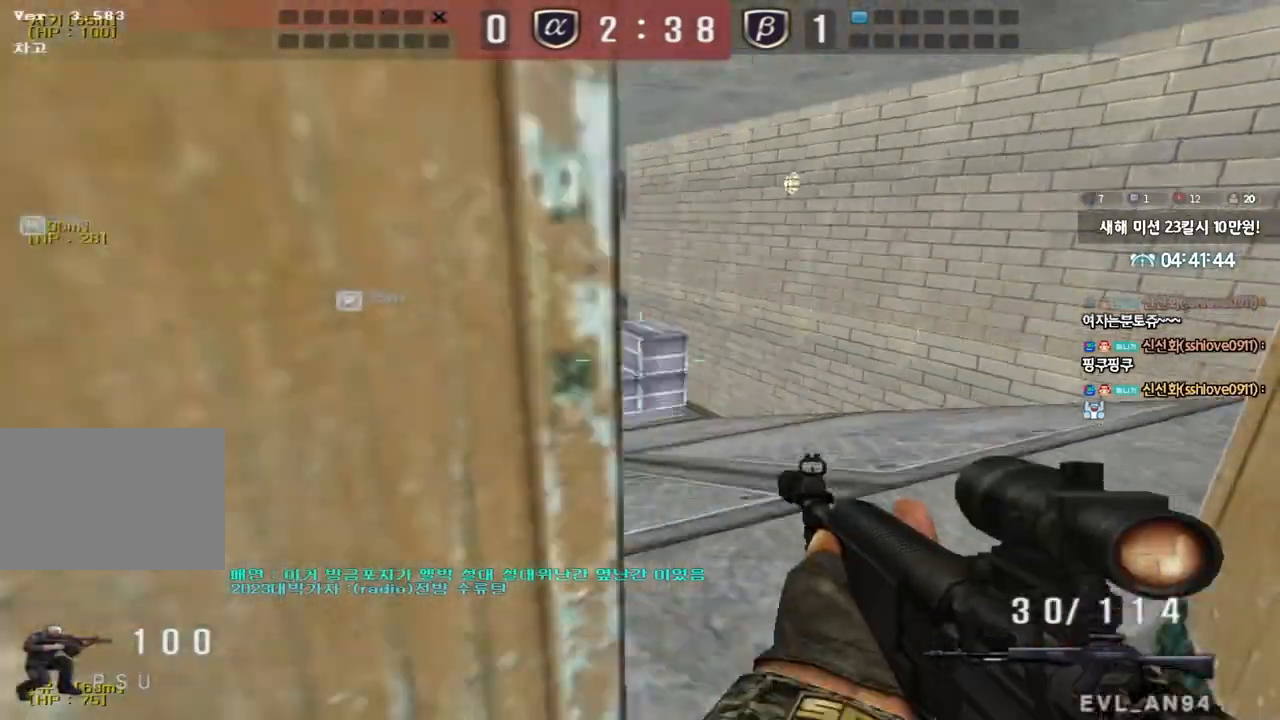
{"keys": ["d", "s"], "events": [[67, "s", "down"], [83, "a", "down"], [117, "ctrl", "down"], [250, "ctrl", "up"], [317, "ctrl", "down"], [450, "a", "up"], [450, "ctrl", "up"], [483, "d", "down"]]}
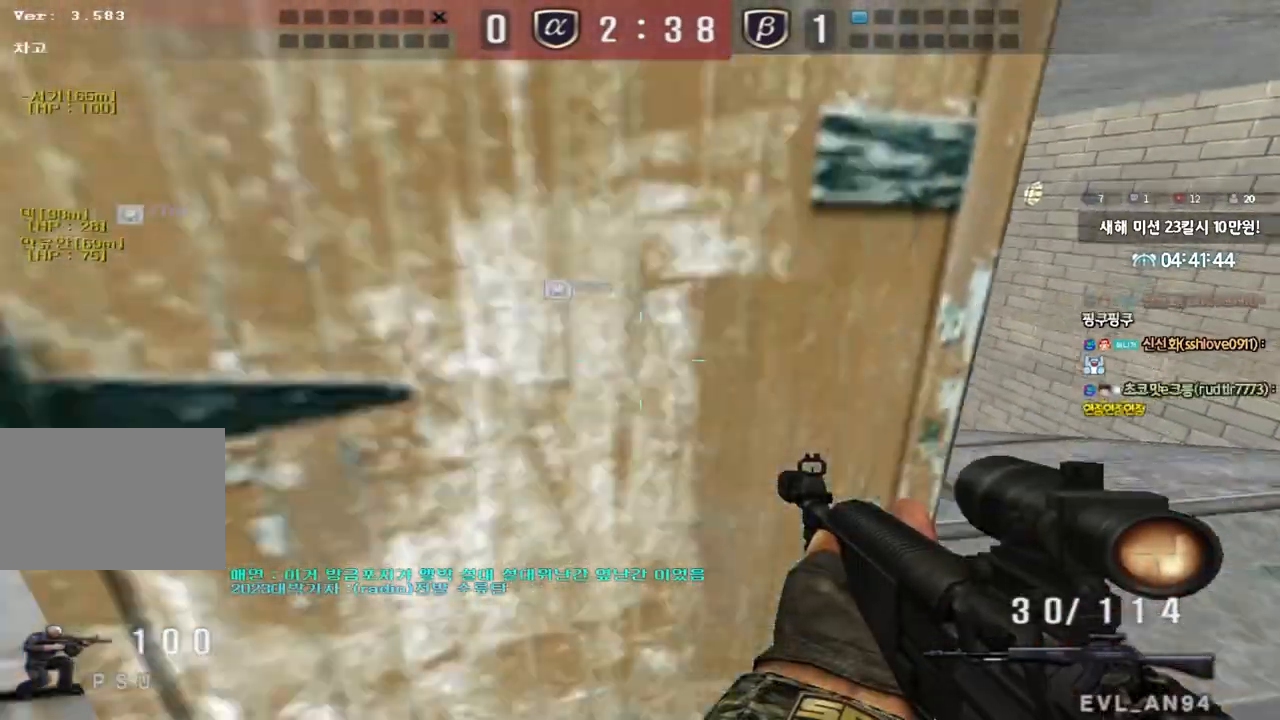
{"keys": ["a", "s"], "events": [[200, "ctrl", "down"], [217, "d", "up"], [217, "s", "up"], [250, "space", "down"], [350, "space", "up"], [383, "ctrl", "up"], [500, "a", "down"], [500, "s", "down"]]}
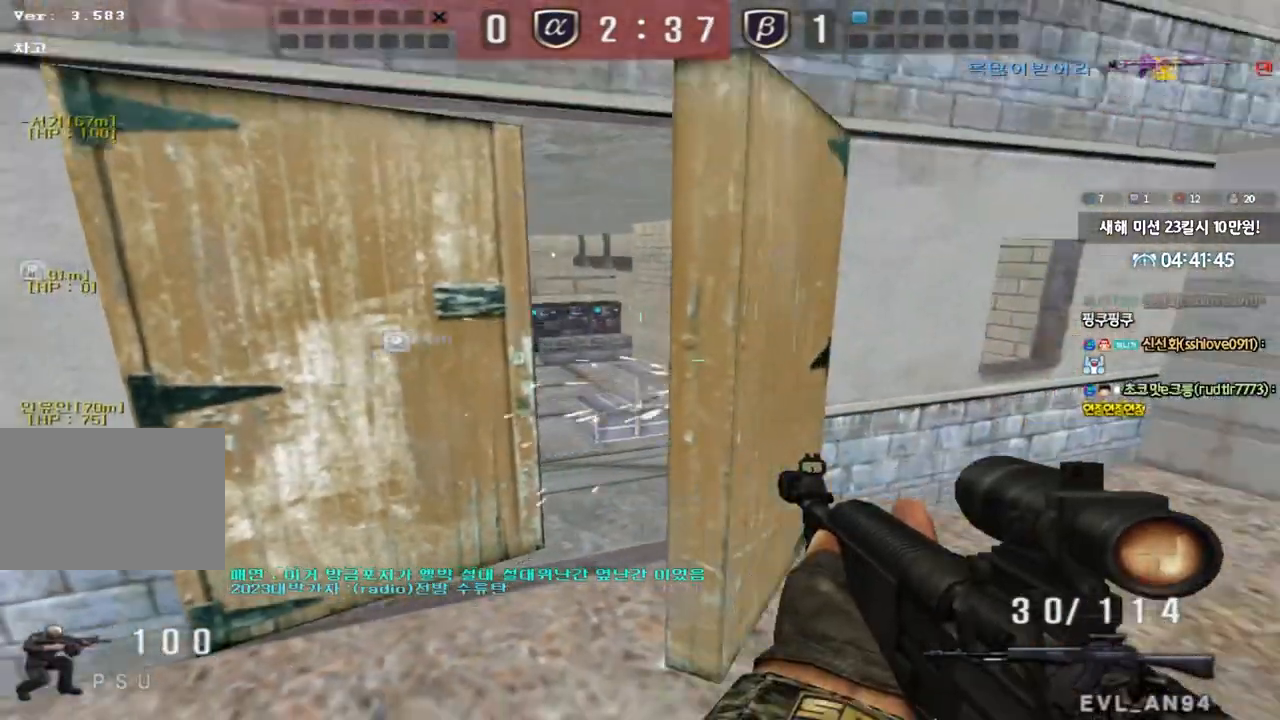
{"keys": ["ctrl"], "events": [[33, "ctrl", "down"], [167, "ctrl", "up"], [433, "ctrl", "down"], [433, "s", "up"], [450, "a", "up"]]}
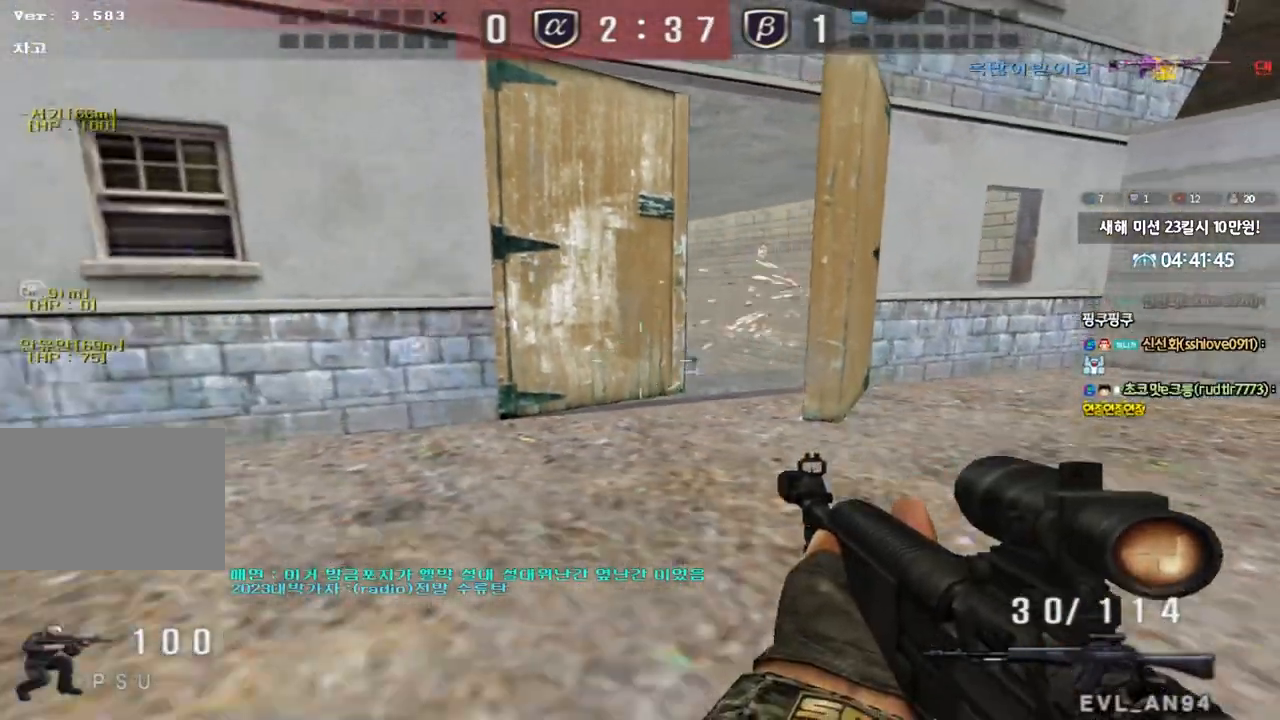
{"keys": ["shift"], "events": [[17, "d", "down"], [33, "ctrl", "up"], [33, "w", "down"], [283, "shift", "down"], [300, "d", "up"], [300, "w", "up"], [350, "space", "down"], [433, "space", "up"]]}
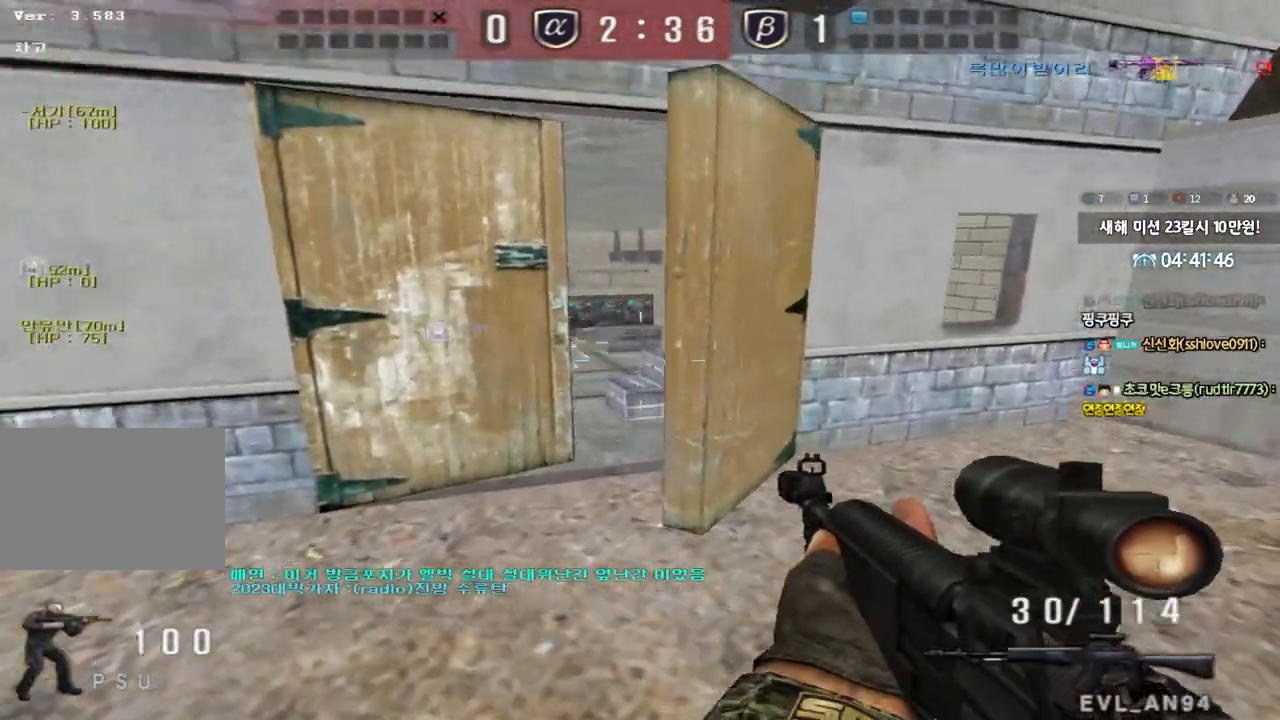
{"keys": ["d", "w"], "events": [[67, "shift", "up"], [383, "d", "down"], [383, "w", "down"]]}
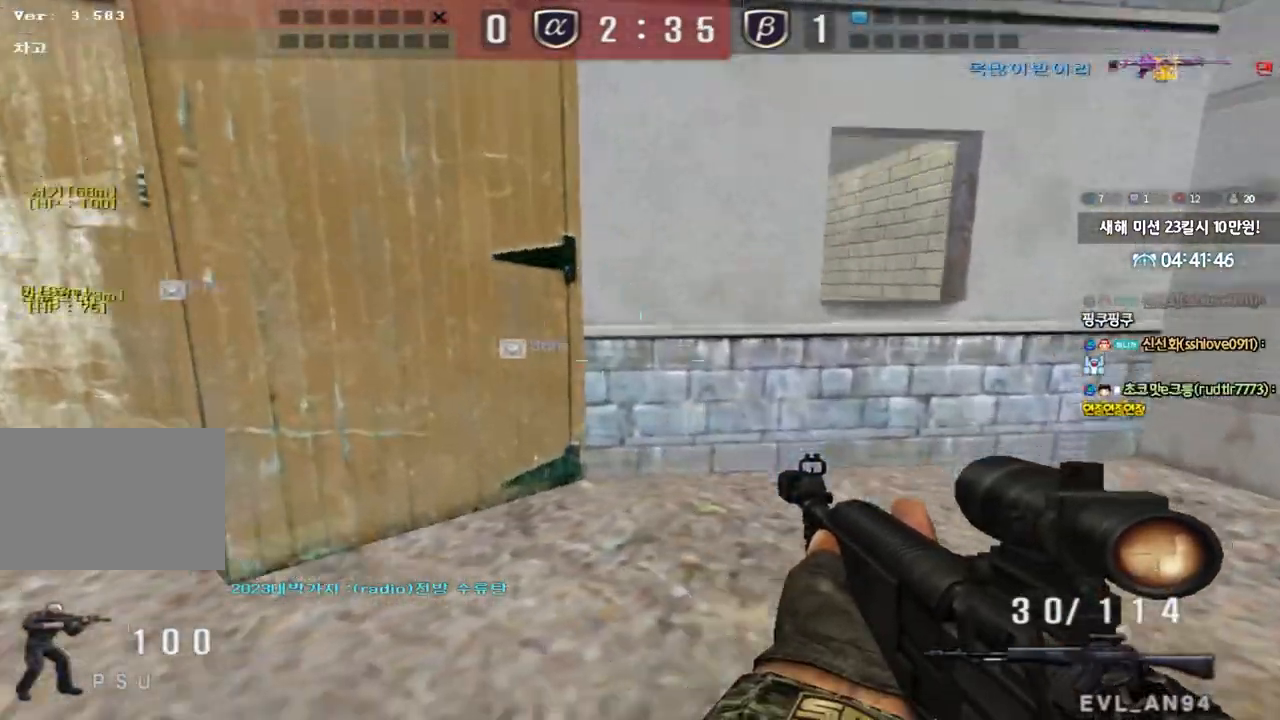
{"keys": ["ctrl"], "events": [[83, "ctrl", "down"], [100, "d", "up"], [117, "w", "up"], [183, "ctrl", "up"], [183, "w", "down"], [200, "d", "down"], [400, "ctrl", "down"], [400, "d", "up"], [417, "w", "up"], [450, "space", "down"], [500, "space", "up"]]}
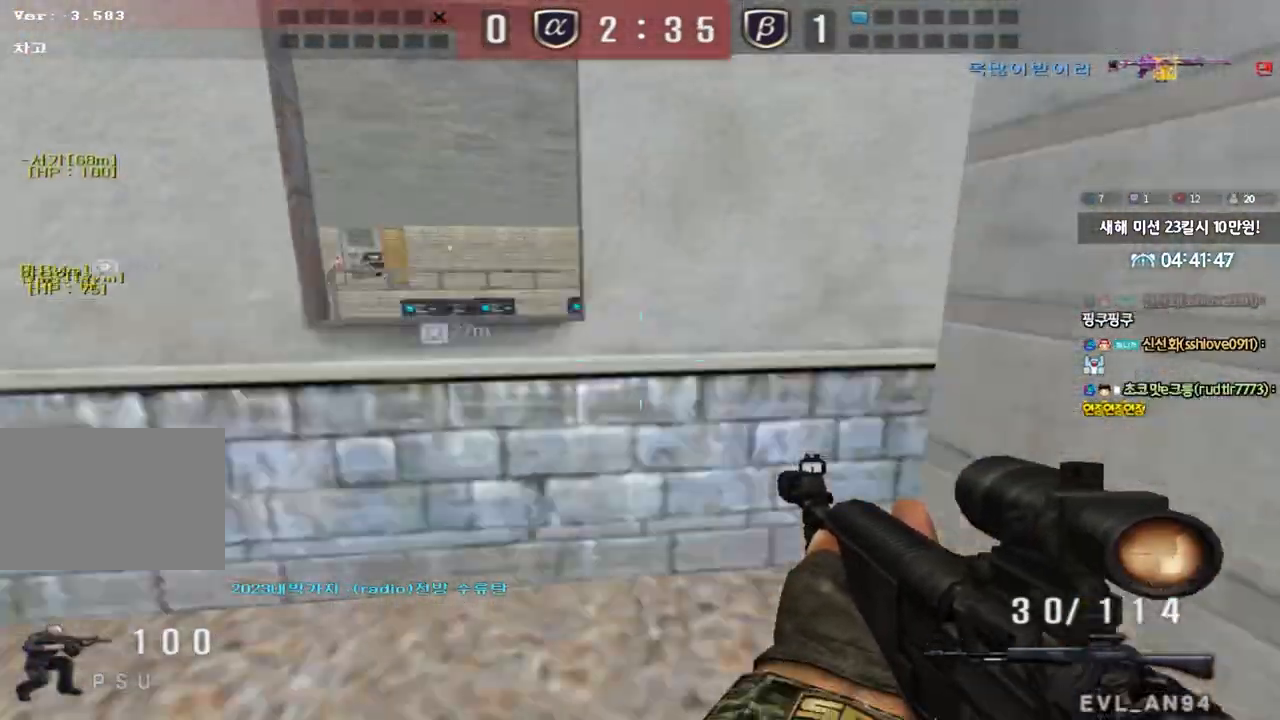
{"keys": ["a", "s"], "events": [[17, "ctrl", "up"], [67, "a", "down"], [67, "s", "down"], [133, "ctrl", "down"], [267, "ctrl", "up"], [367, "ctrl", "down"], [467, "ctrl", "up"]]}
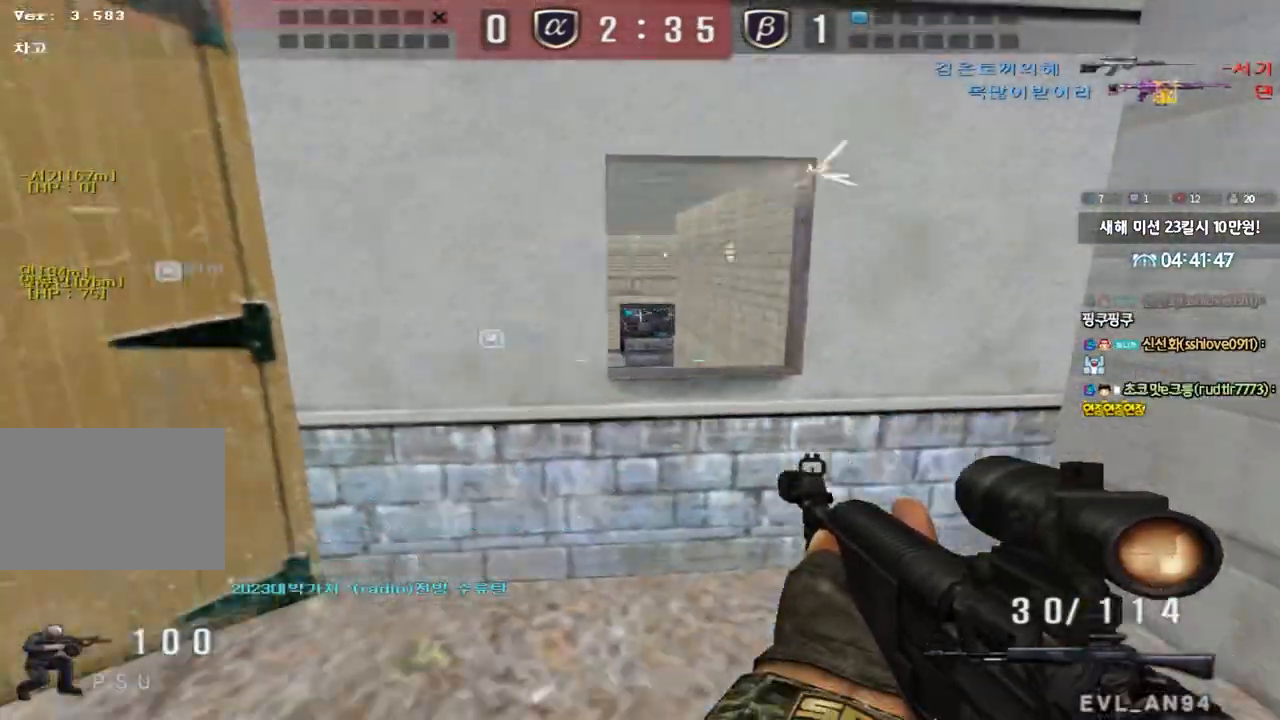
{"keys": [], "events": [[150, "shift", "down"], [167, "s", "up"], [183, "a", "up"], [217, "space", "down"], [283, "space", "up"], [350, "shift", "up"]]}
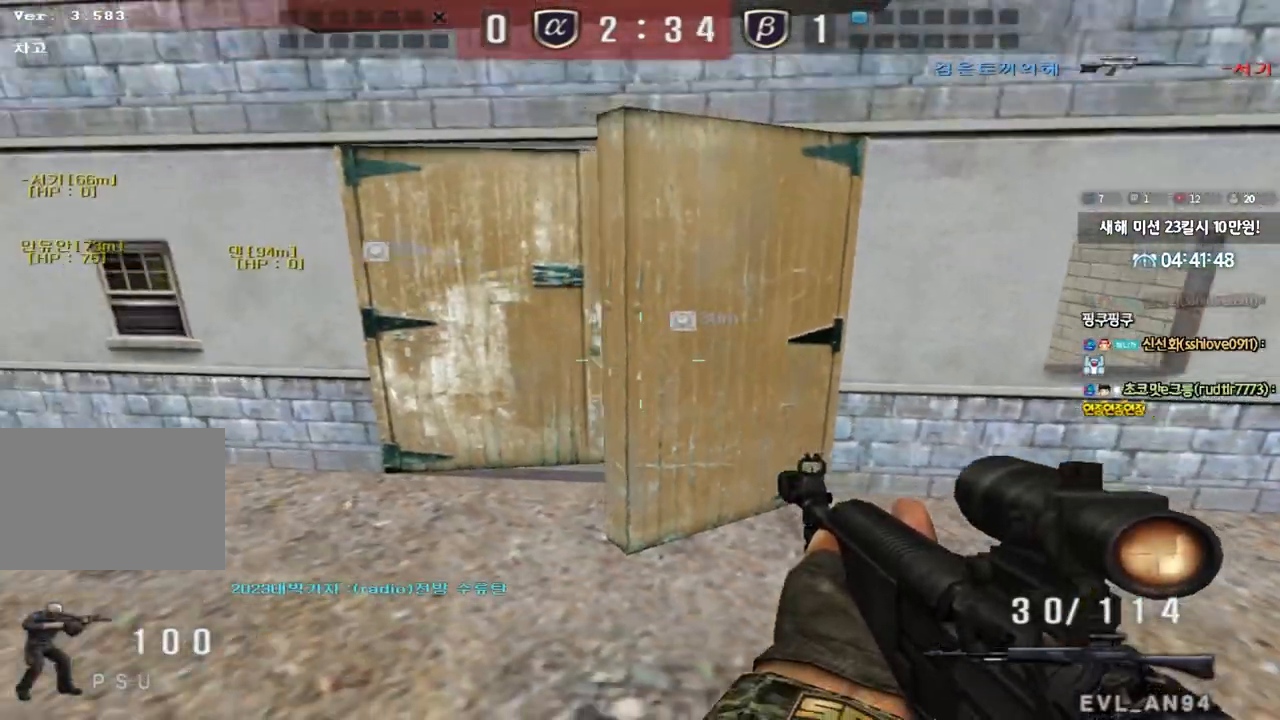
{"keys": ["a", "shift", "w"], "events": [[17, "a", "down"], [33, "shift", "down"], [67, "w", "down"], [333, "shift", "up"], [500, "shift", "down"]]}
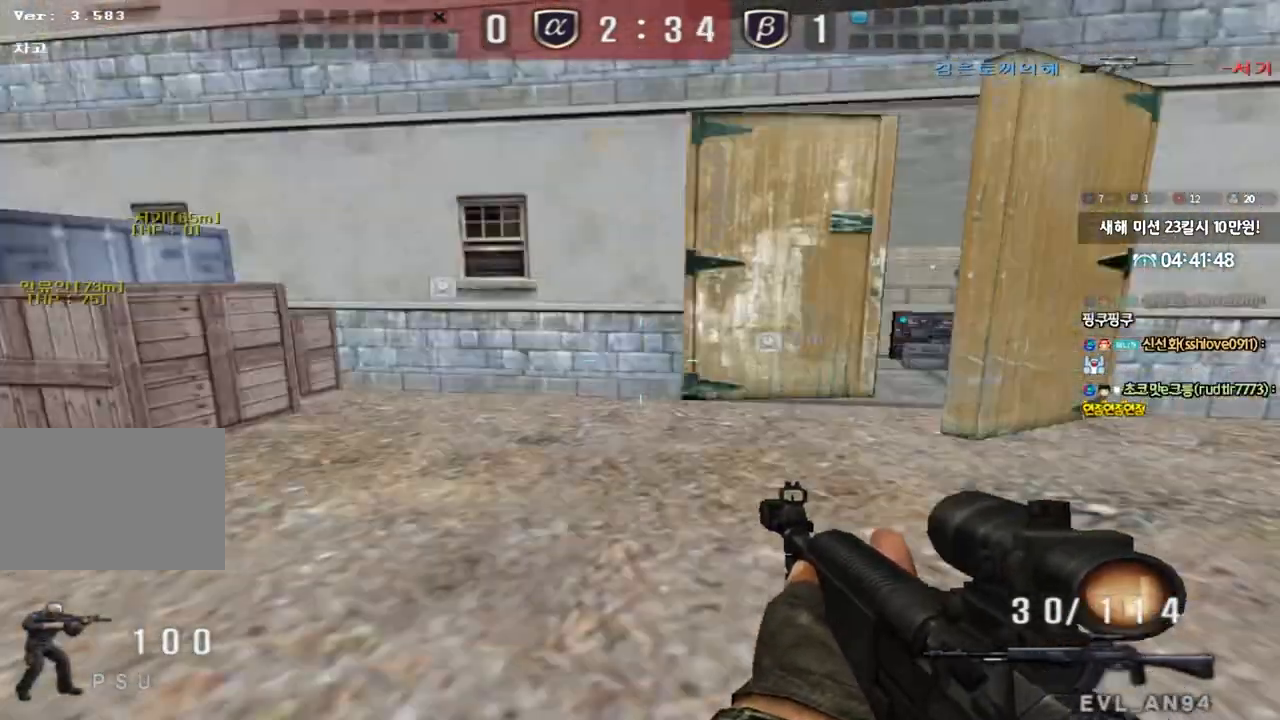
{"keys": ["d", "w"], "events": [[17, "a", "up"], [17, "w", "up"], [50, "space", "down"], [133, "space", "up"], [200, "shift", "up"], [233, "a", "down"], [233, "w", "down"], [333, "shift", "down"], [450, "a", "up"], [500, "d", "down"], [500, "shift", "up"]]}
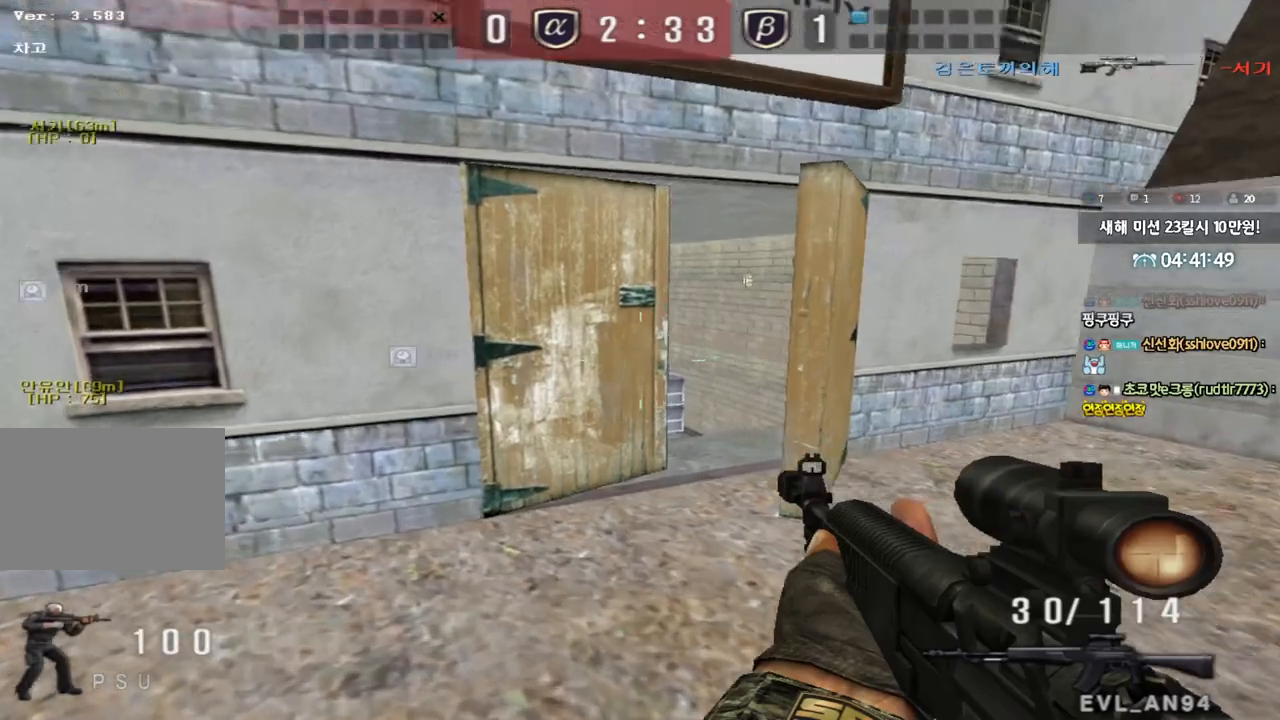
{"keys": ["a", "w"], "events": [[33, "shift", "down"], [133, "shift", "up"], [300, "ctrl", "down"], [317, "d", "up"], [333, "w", "up"], [367, "space", "down"], [417, "space", "up"], [433, "ctrl", "up"], [450, "a", "down"], [467, "w", "down"]]}
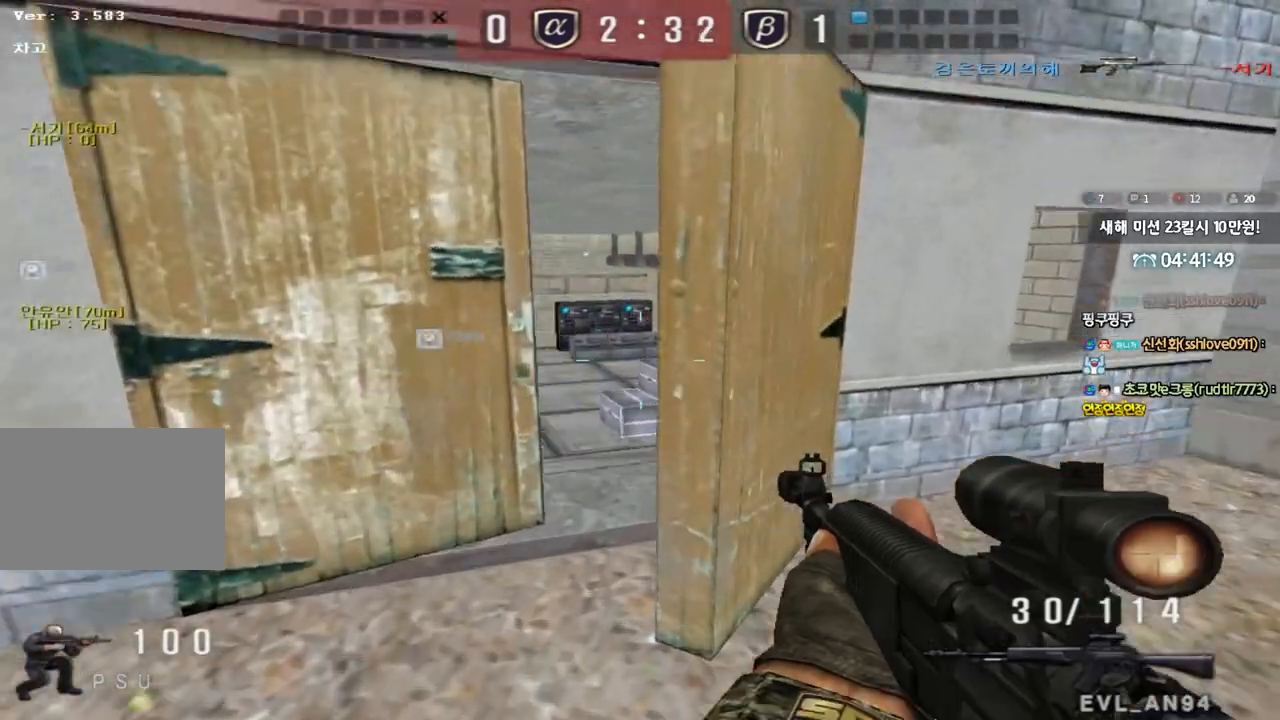
{"keys": ["d", "w"], "events": [[50, "ctrl", "down"], [250, "a", "up"], [300, "d", "down"], [367, "ctrl", "up"]]}
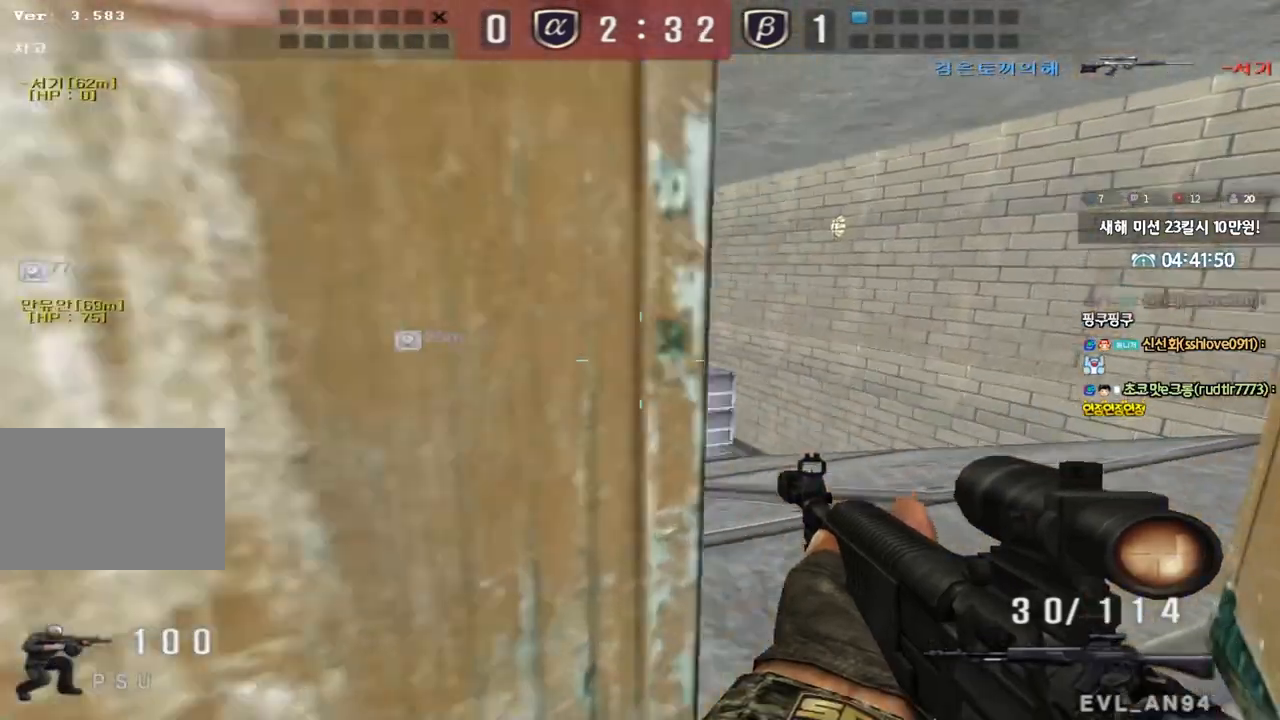
{"keys": ["a", "ctrl", "s"], "events": [[133, "ctrl", "down"], [133, "d", "up"], [150, "w", "up"], [167, "space", "down"], [217, "space", "up"], [233, "ctrl", "up"], [250, "a", "down"], [250, "s", "down"], [350, "ctrl", "down"]]}
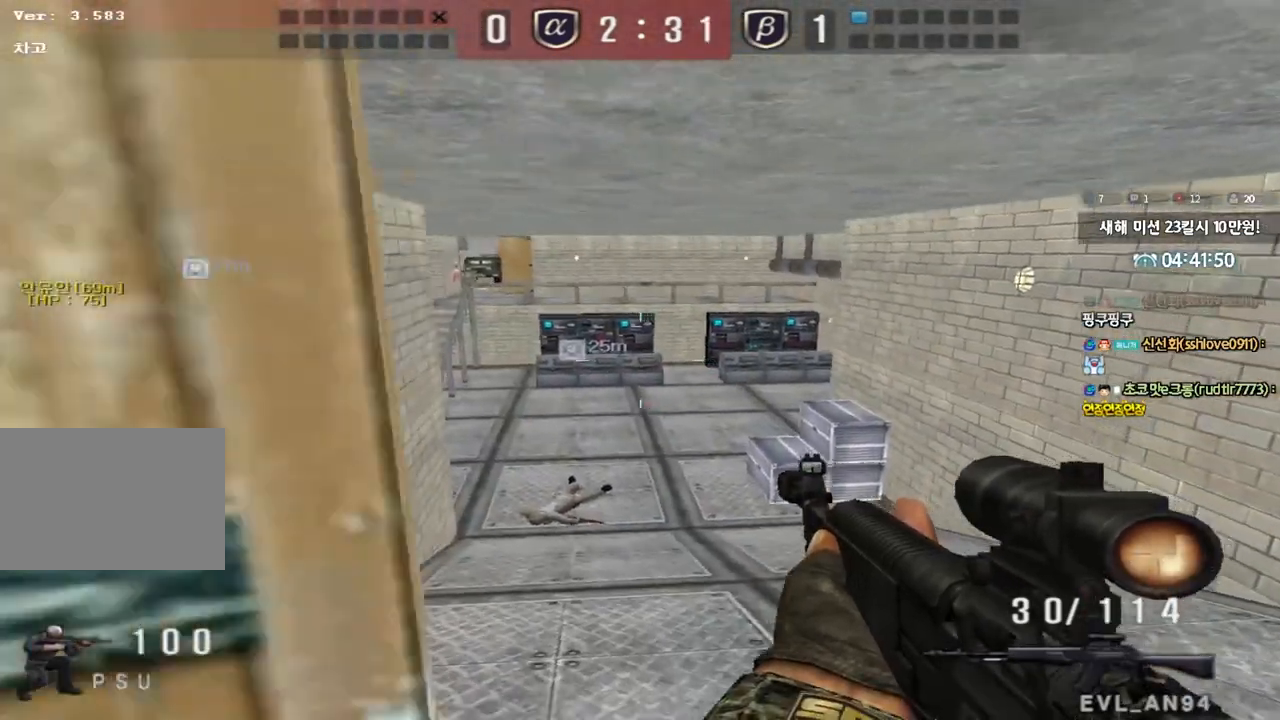
{"keys": ["d", "w"], "events": [[33, "ctrl", "up"], [217, "a", "up"], [233, "d", "down"], [333, "s", "up"], [500, "w", "down"]]}
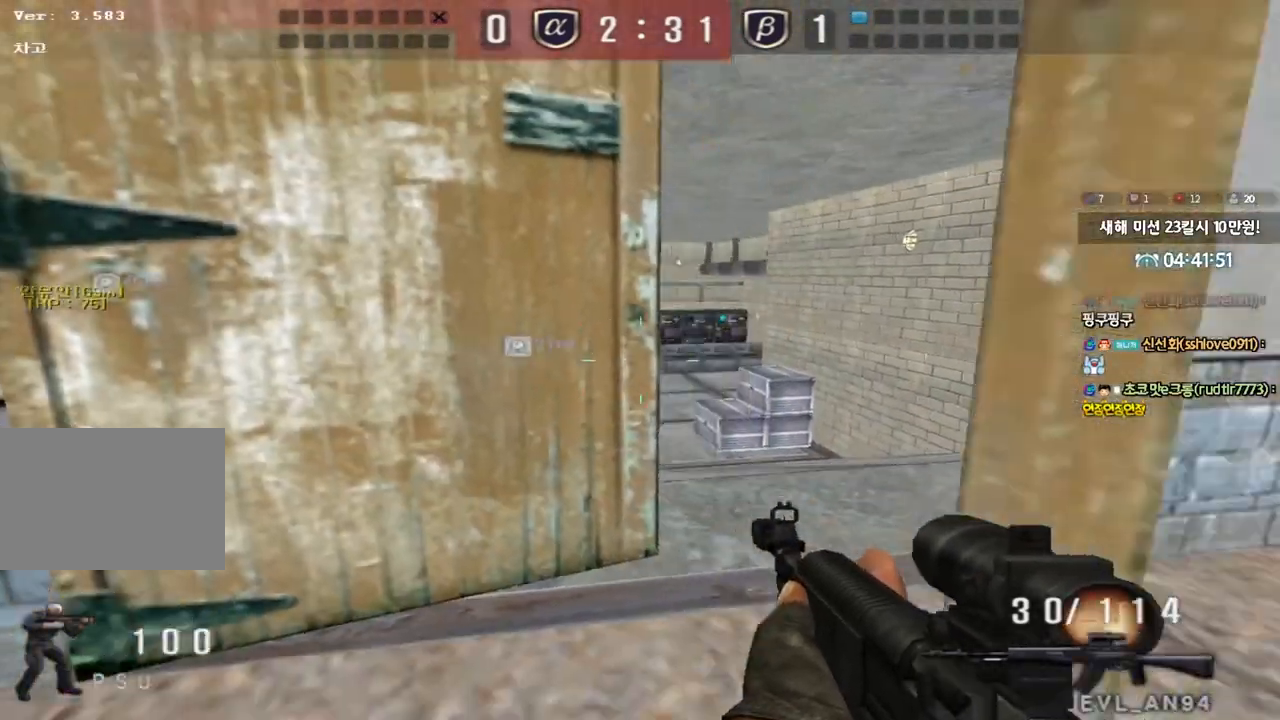
{"keys": ["shift"], "events": [[50, "shift", "down"], [133, "w", "up"], [200, "d", "up"], [250, "a", "down"], [333, "a", "up"]]}
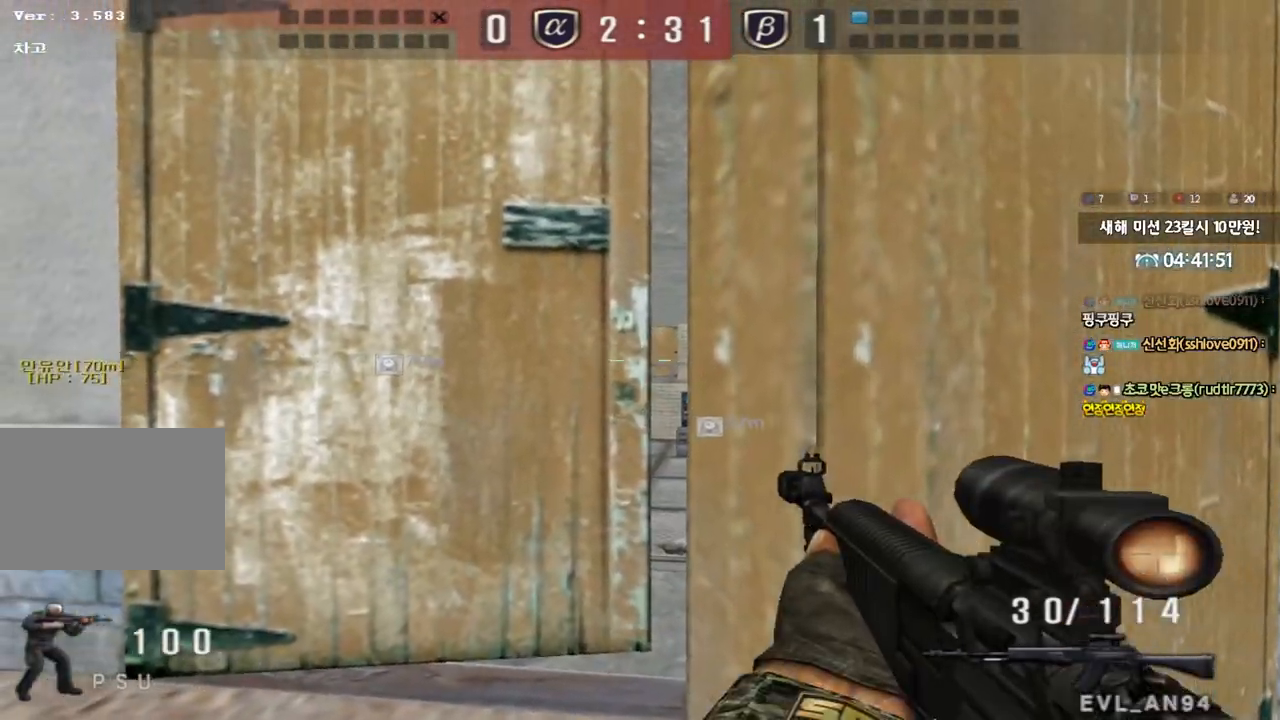
{"keys": ["shift"], "events": [[83, "d", "down"], [150, "d", "up"]]}
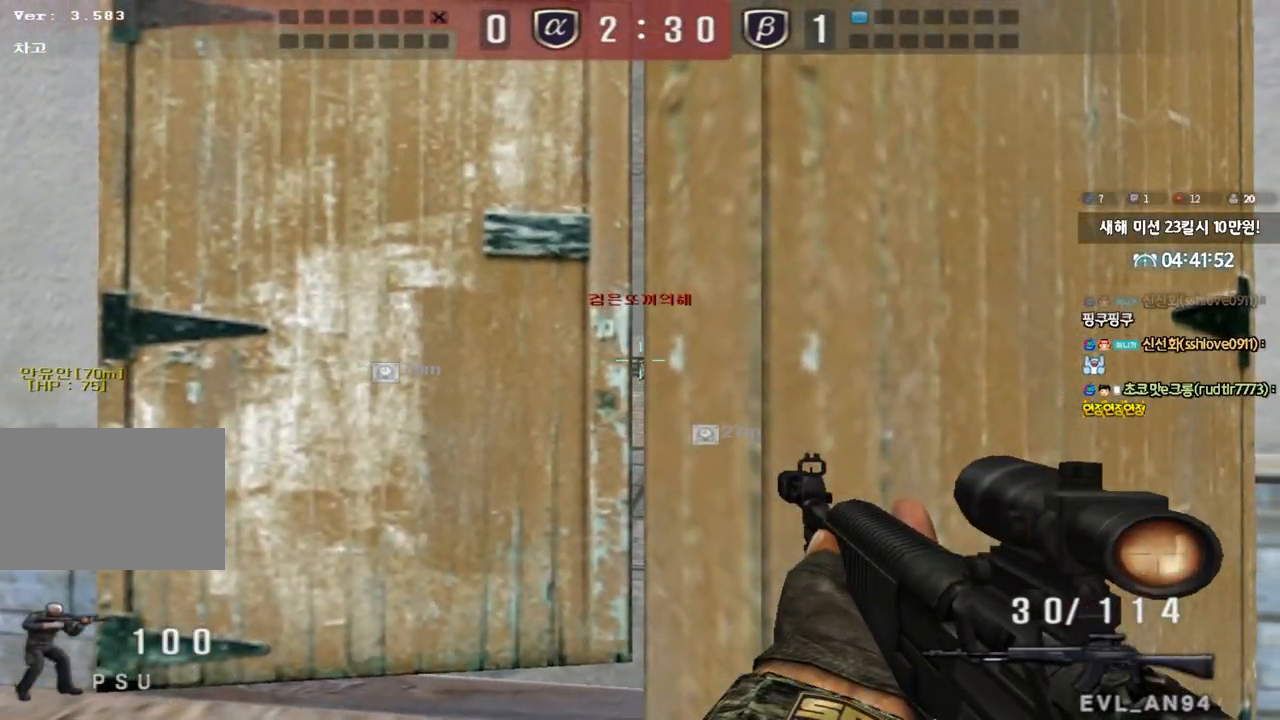
{"keys": ["shift"], "events": []}